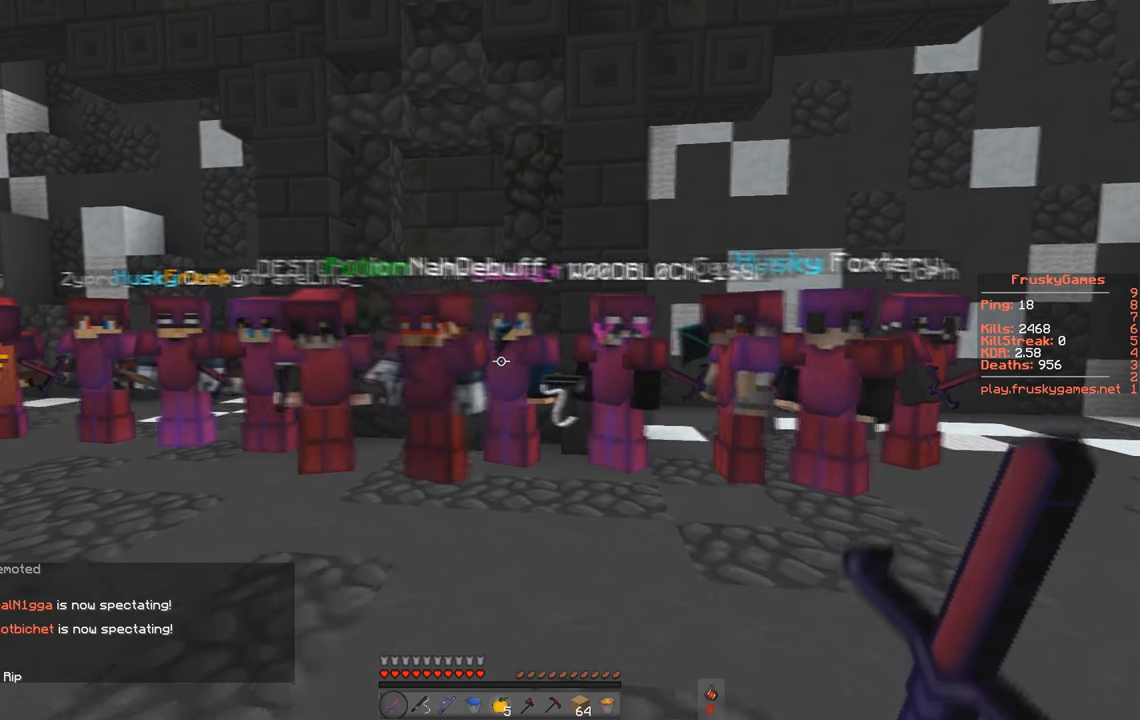
Gameplay with keyboard; each line is a JSON object with the keys held at the frame after it. "events" lists presses ("down") and releases ("up") of "a", "d", "s", "space" and "w" between this image and that frame as [ms after this image, input, new state], when the widget could be followed in between. No other keys are recorded. Mouse input is not recorded.
{"keys": ["a", "w"], "events": [[100, "w", "down"]]}
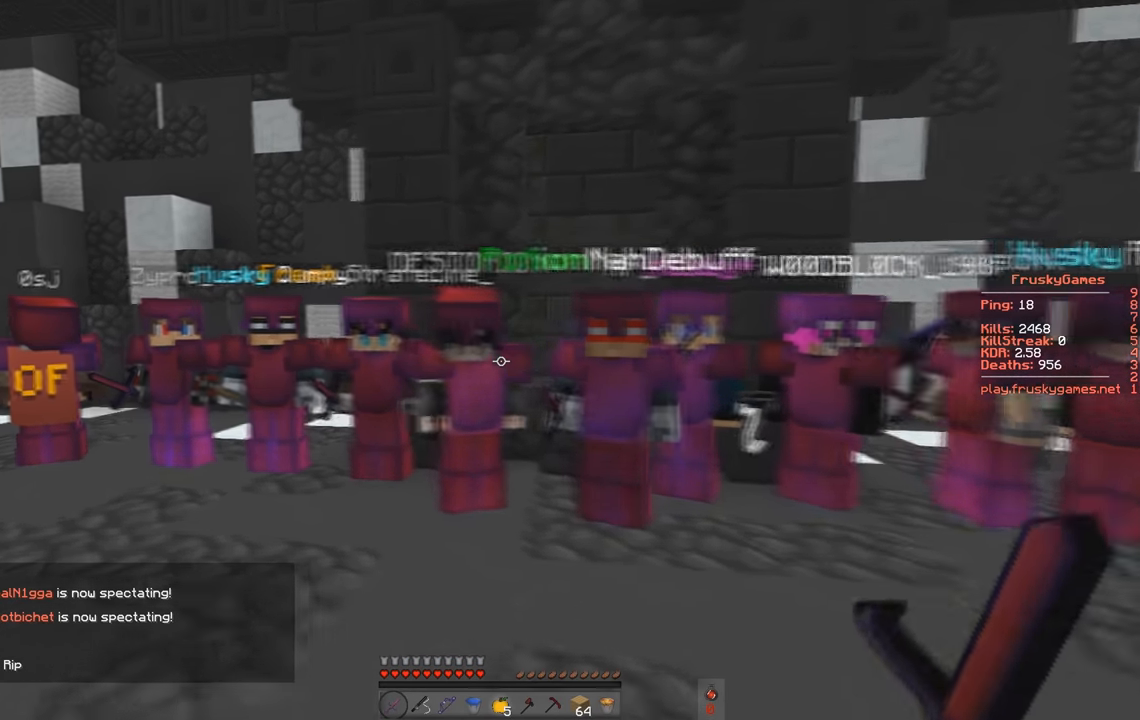
{"keys": ["s"], "events": [[33, "w", "up"], [133, "a", "up"], [400, "s", "down"]]}
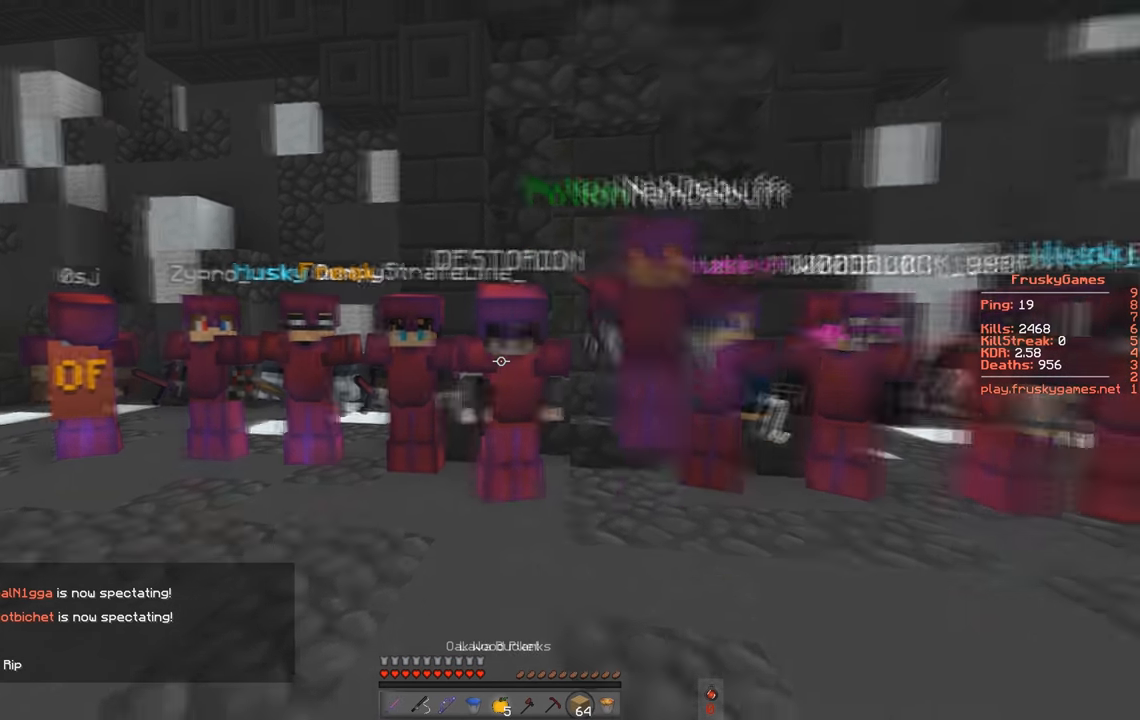
{"keys": ["d", "w"], "events": [[133, "w", "down"], [233, "s", "up"], [267, "d", "down"]]}
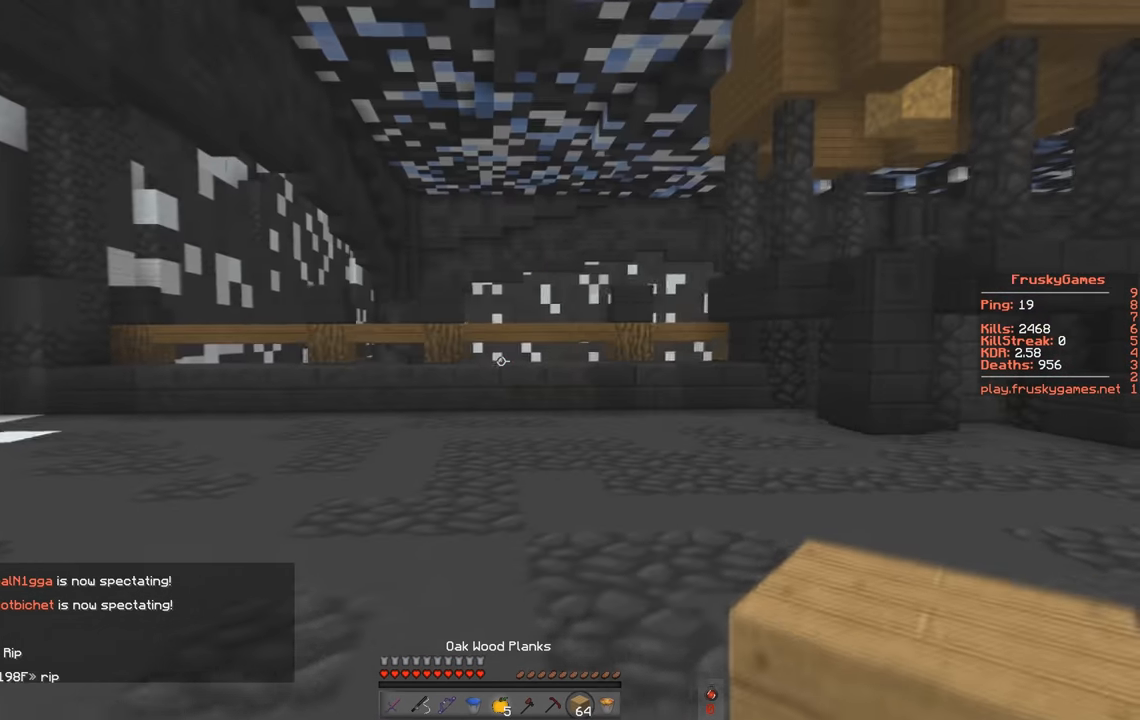
{"keys": ["d"], "events": [[333, "w", "up"]]}
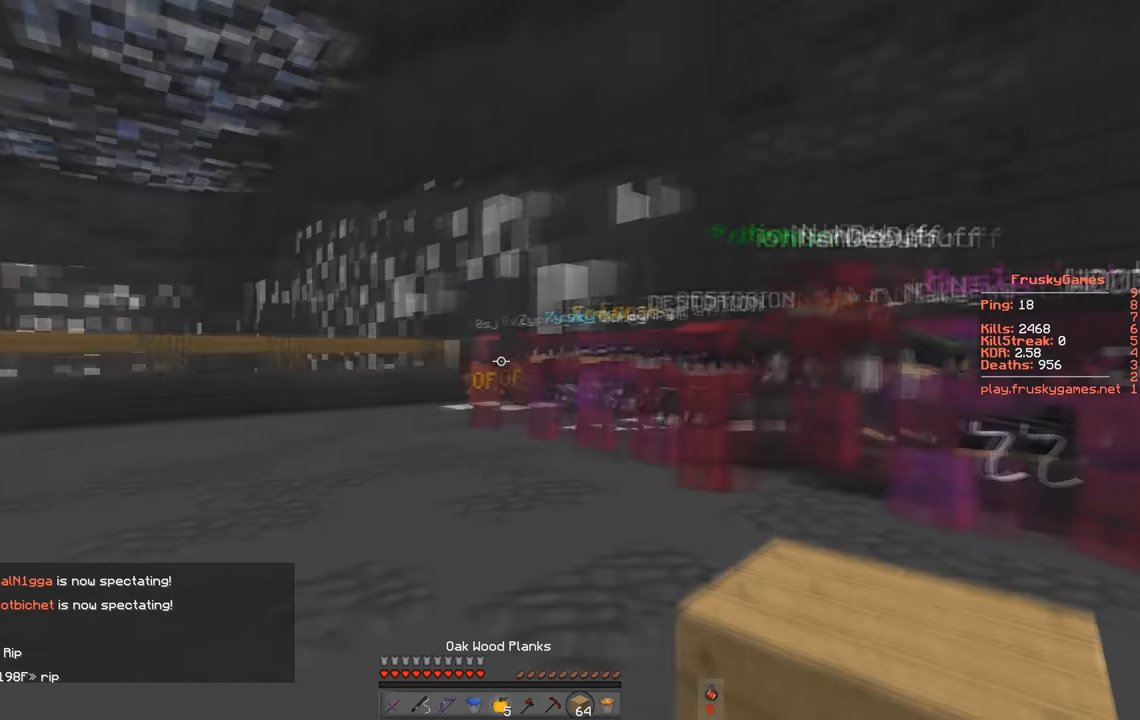
{"keys": ["a", "w"], "events": [[167, "d", "up"], [267, "a", "down"], [267, "w", "down"]]}
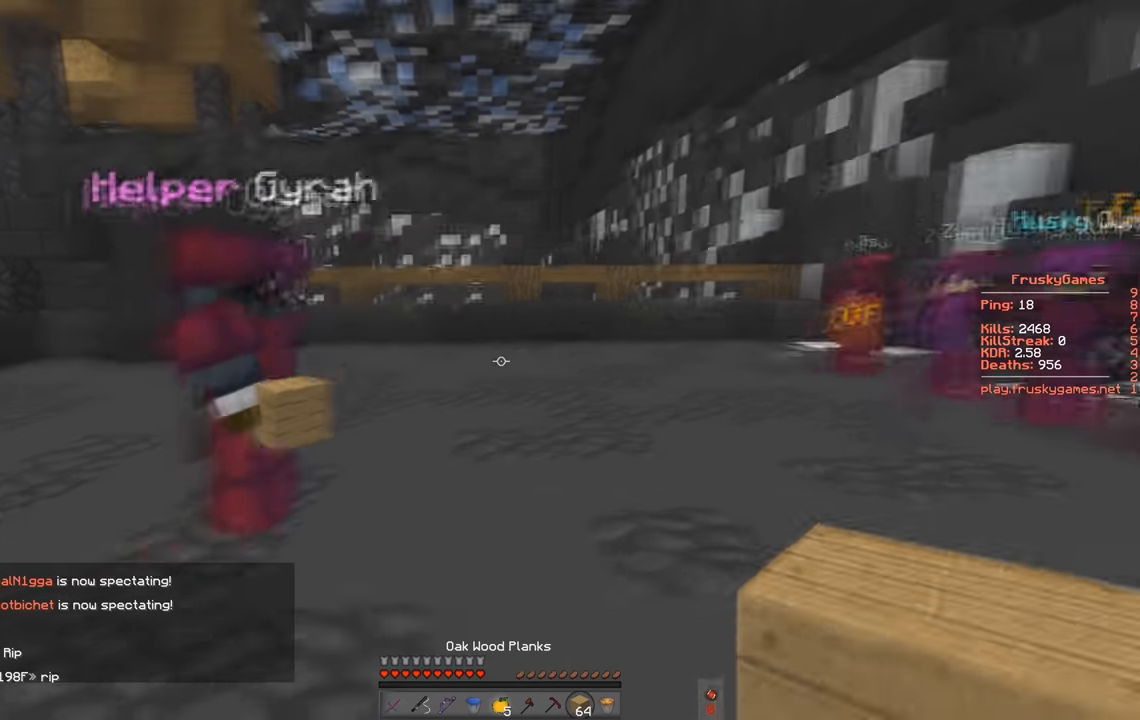
{"keys": [], "events": [[267, "w", "up"], [333, "a", "up"]]}
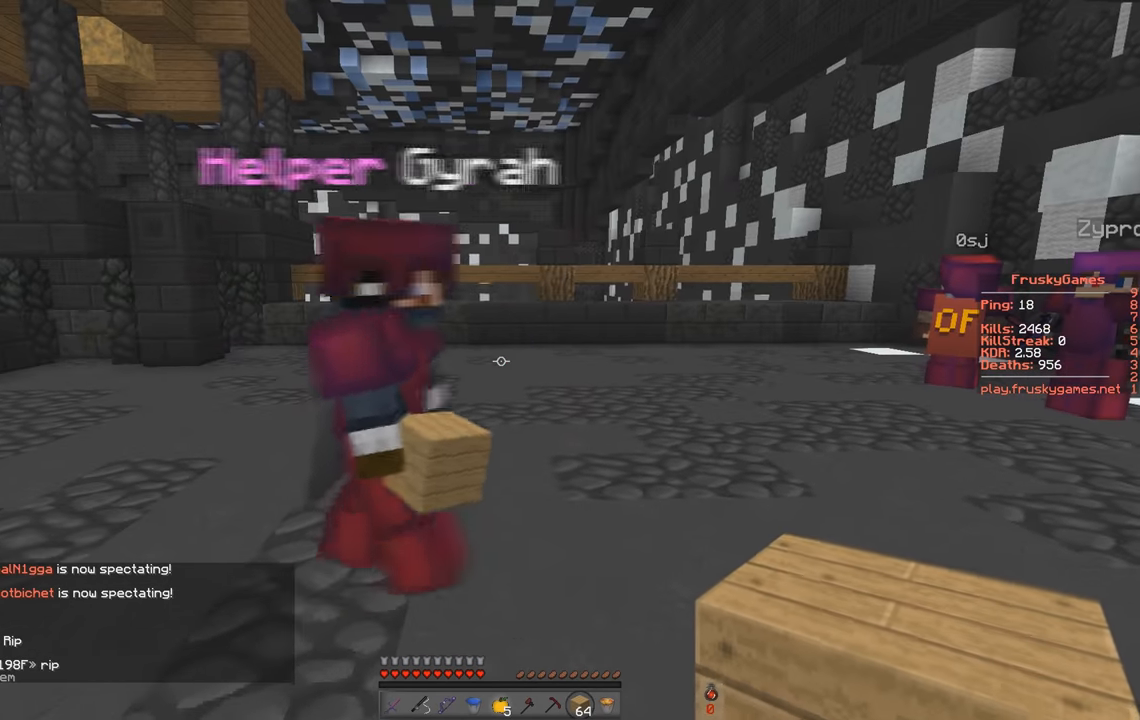
{"keys": [], "events": []}
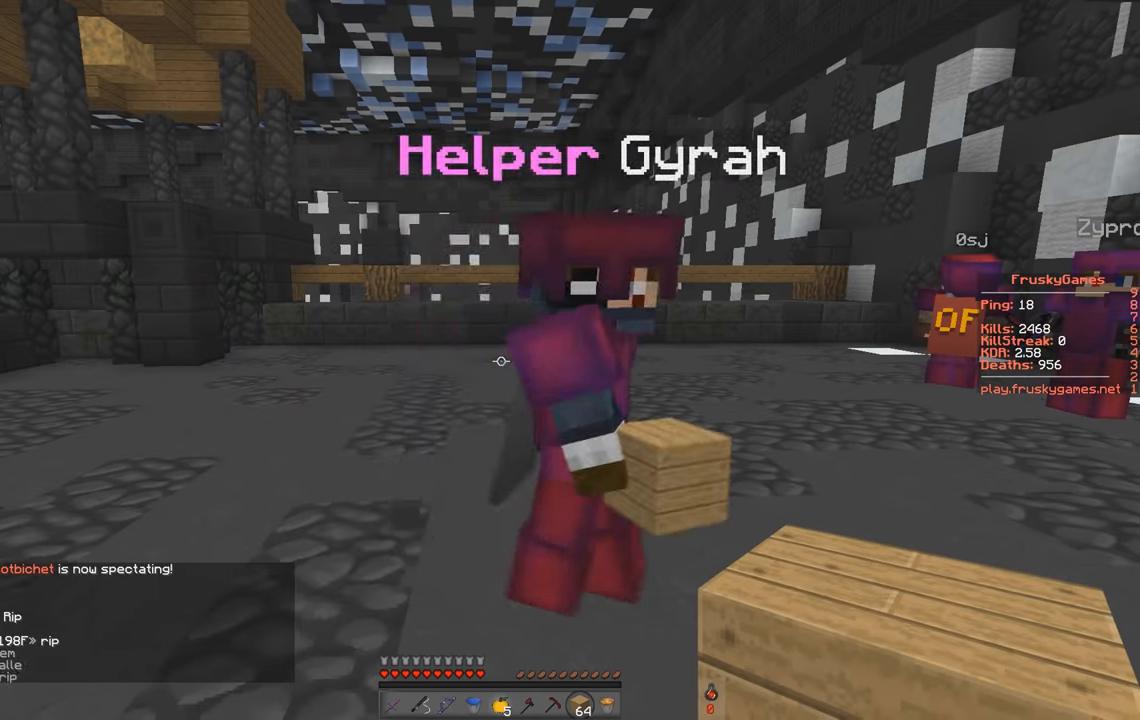
{"keys": [], "events": []}
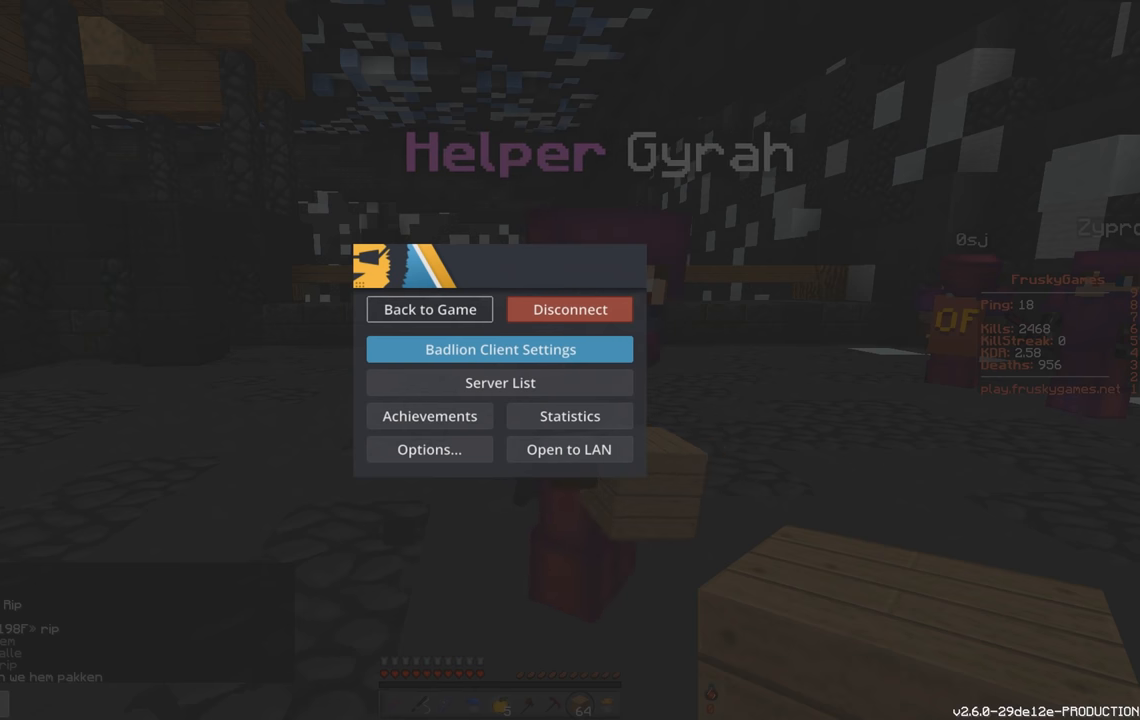
{"keys": [], "events": []}
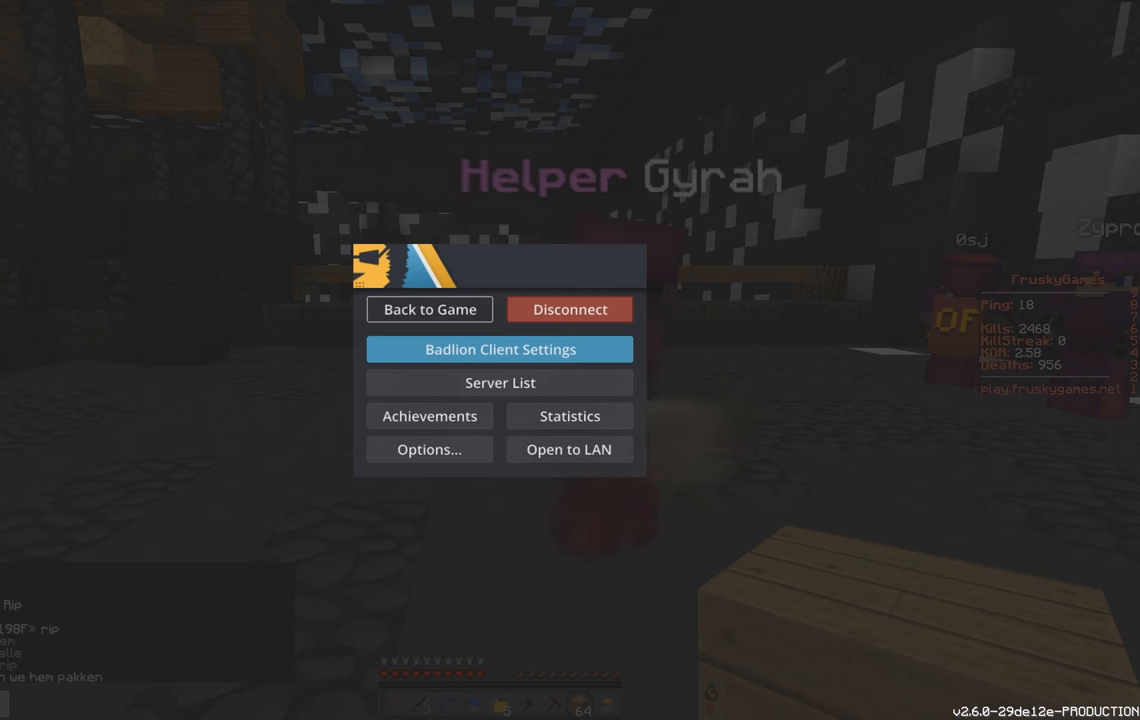
{"keys": [], "events": []}
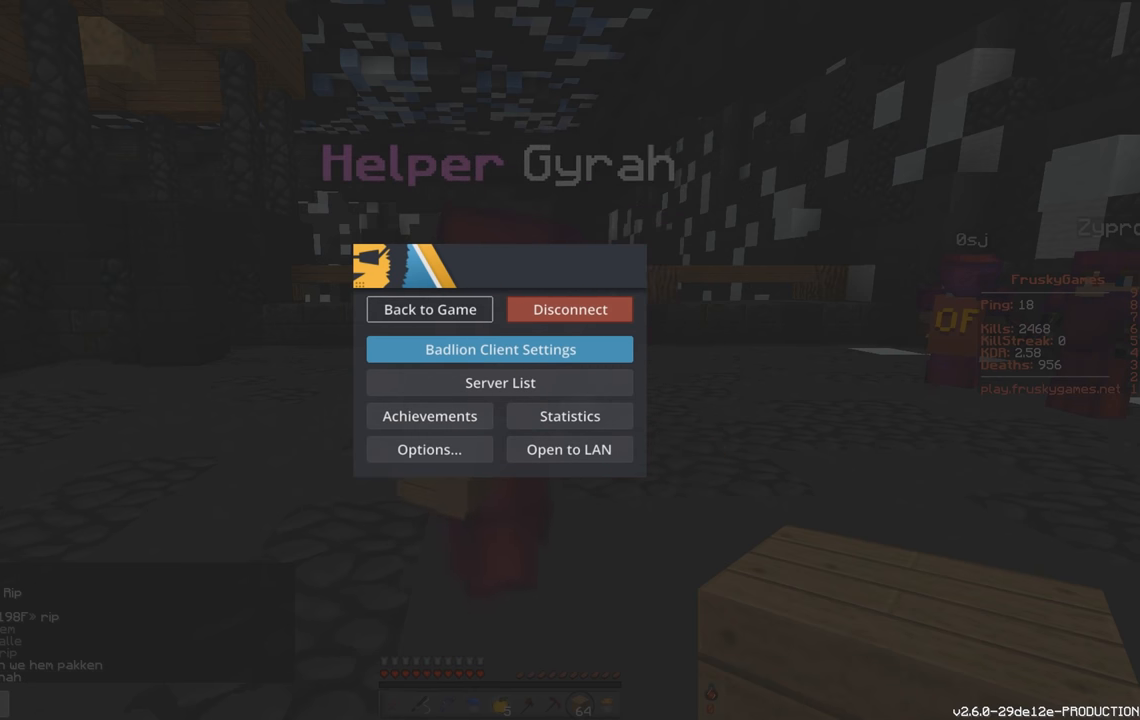
{"keys": [], "events": []}
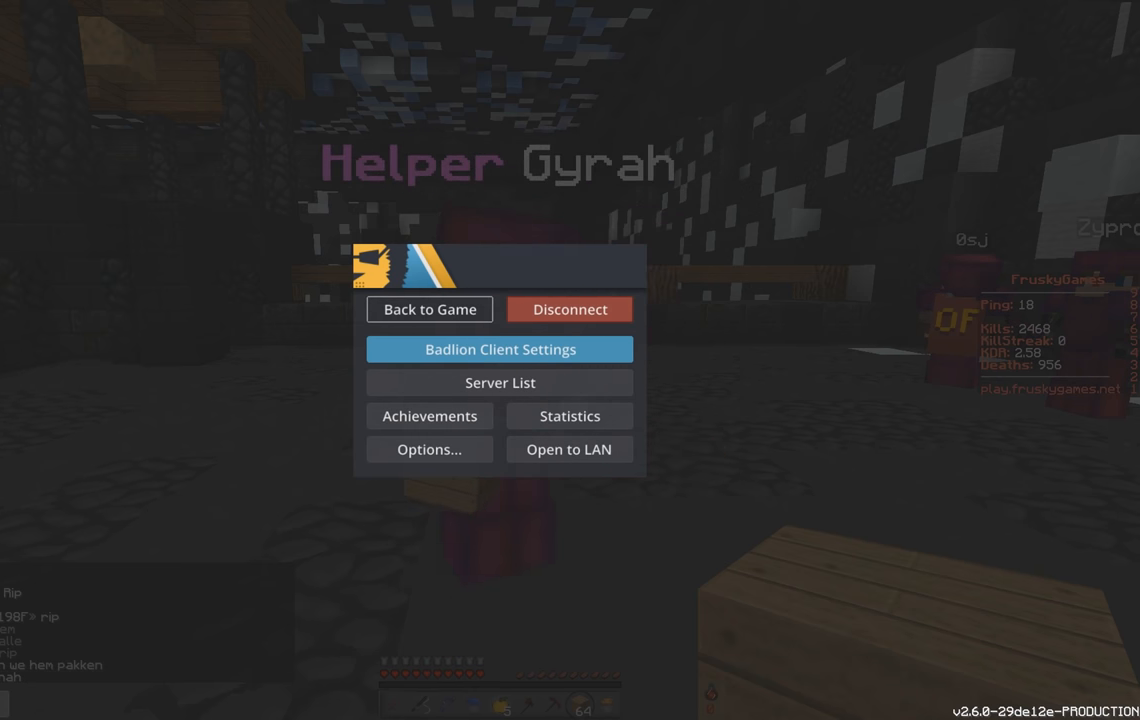
{"keys": [], "events": []}
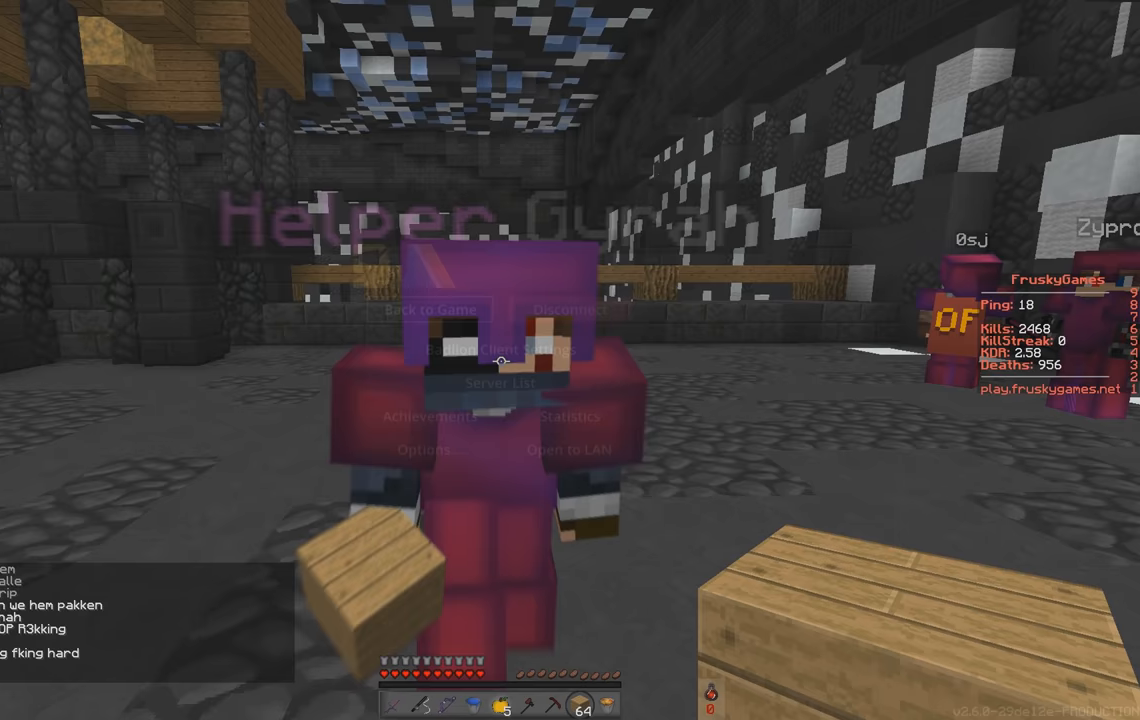
{"keys": ["s"], "events": [[500, "s", "down"]]}
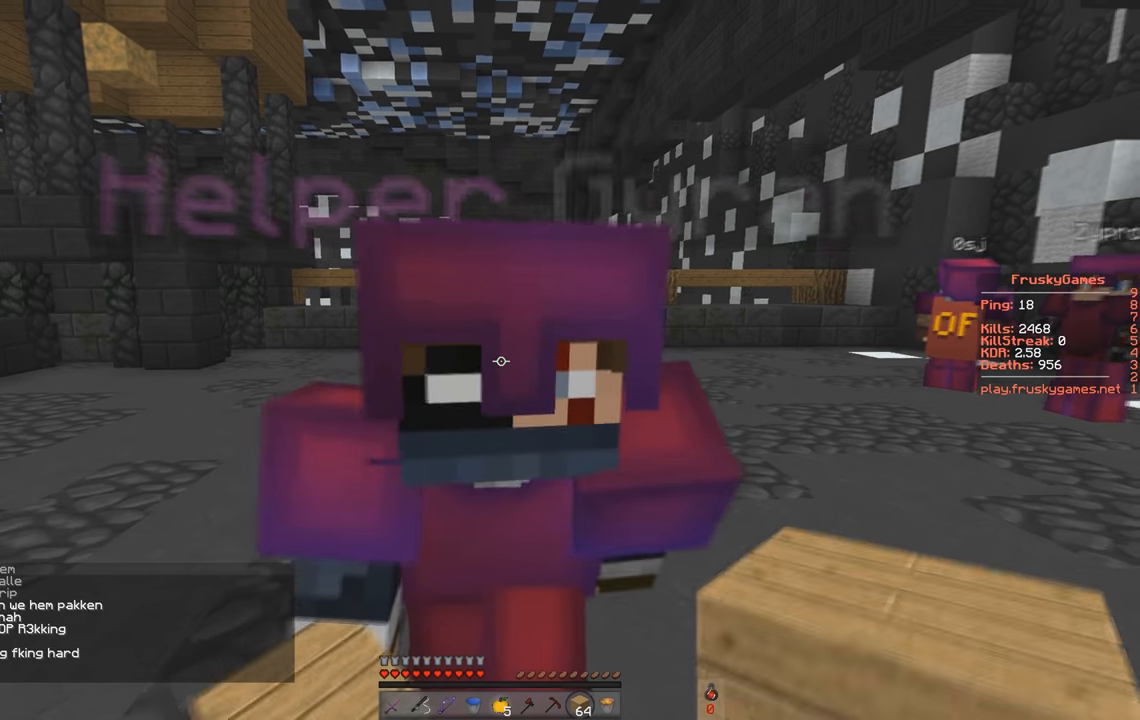
{"keys": ["s"], "events": []}
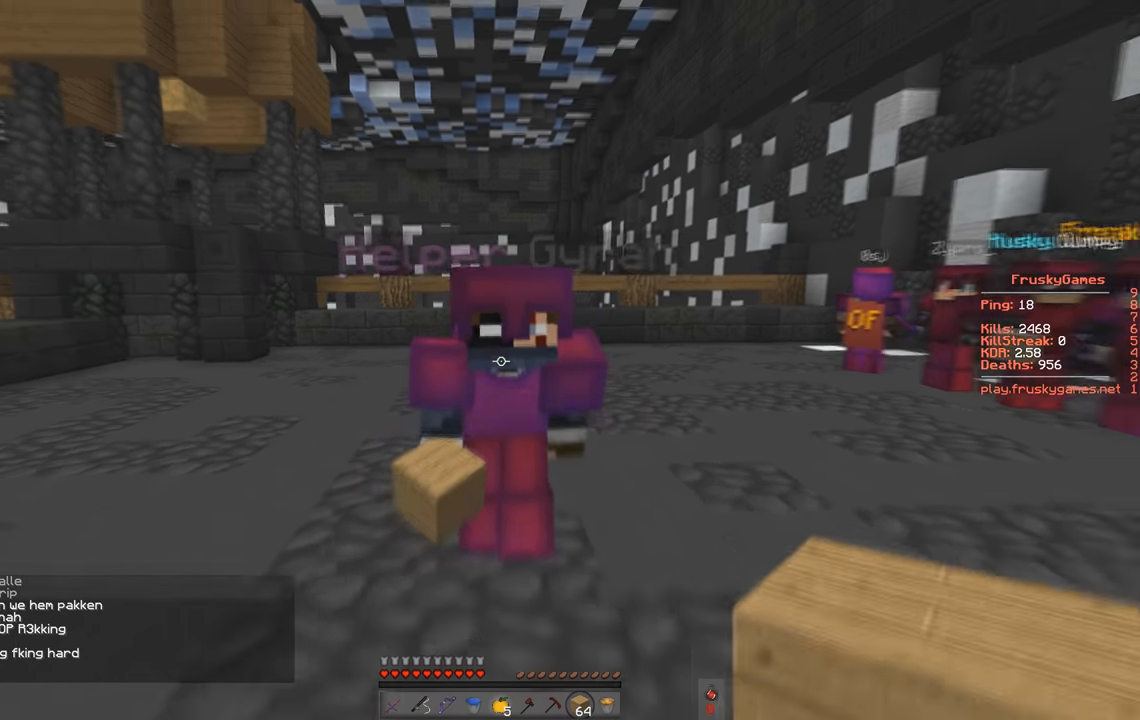
{"keys": ["w"], "events": [[100, "w", "down"], [266, "s", "up"]]}
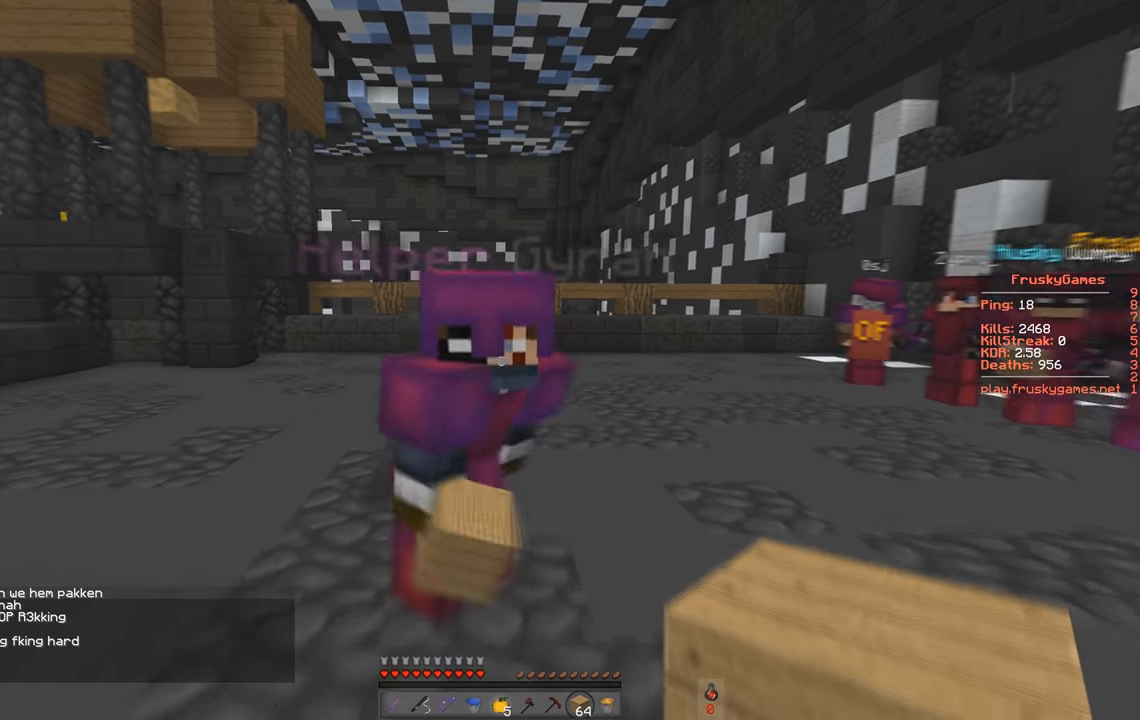
{"keys": [], "events": [[200, "w", "up"]]}
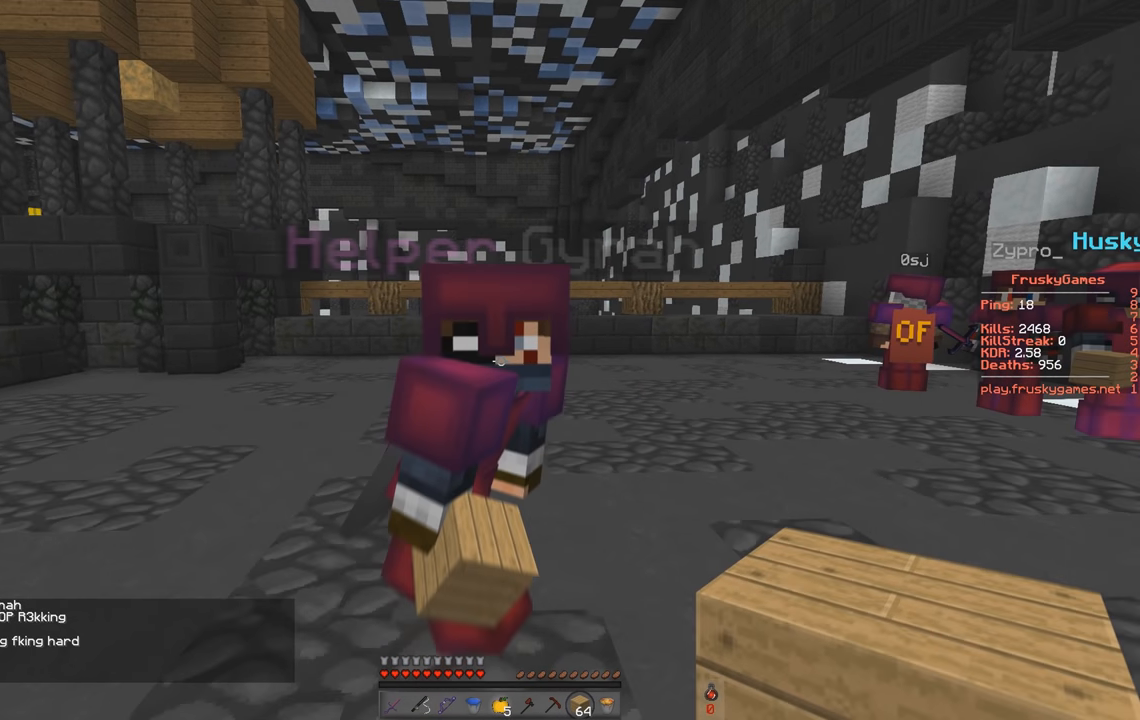
{"keys": ["w"], "events": [[233, "w", "down"]]}
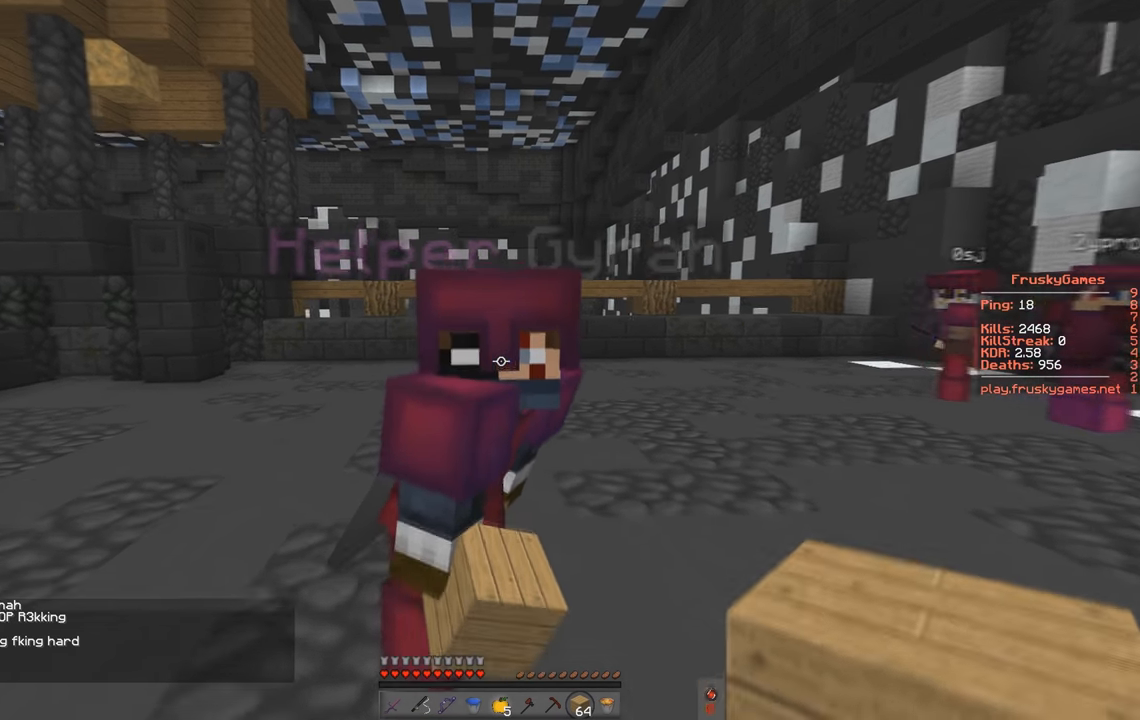
{"keys": [], "events": [[100, "w", "up"]]}
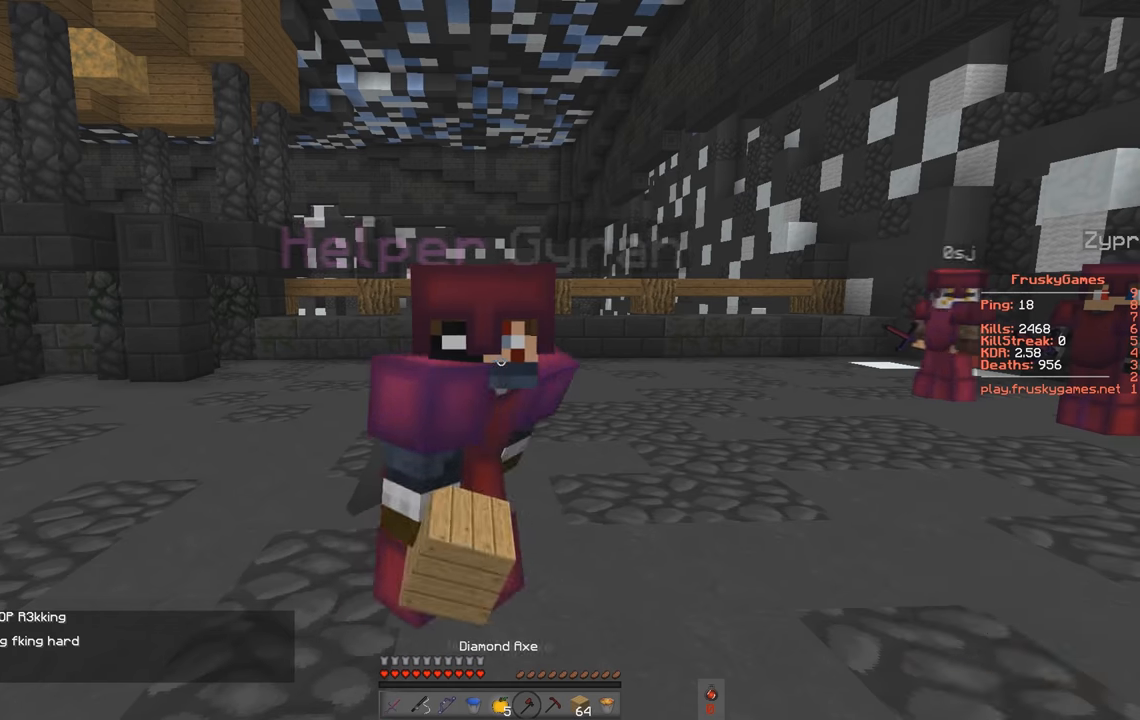
{"keys": [], "events": []}
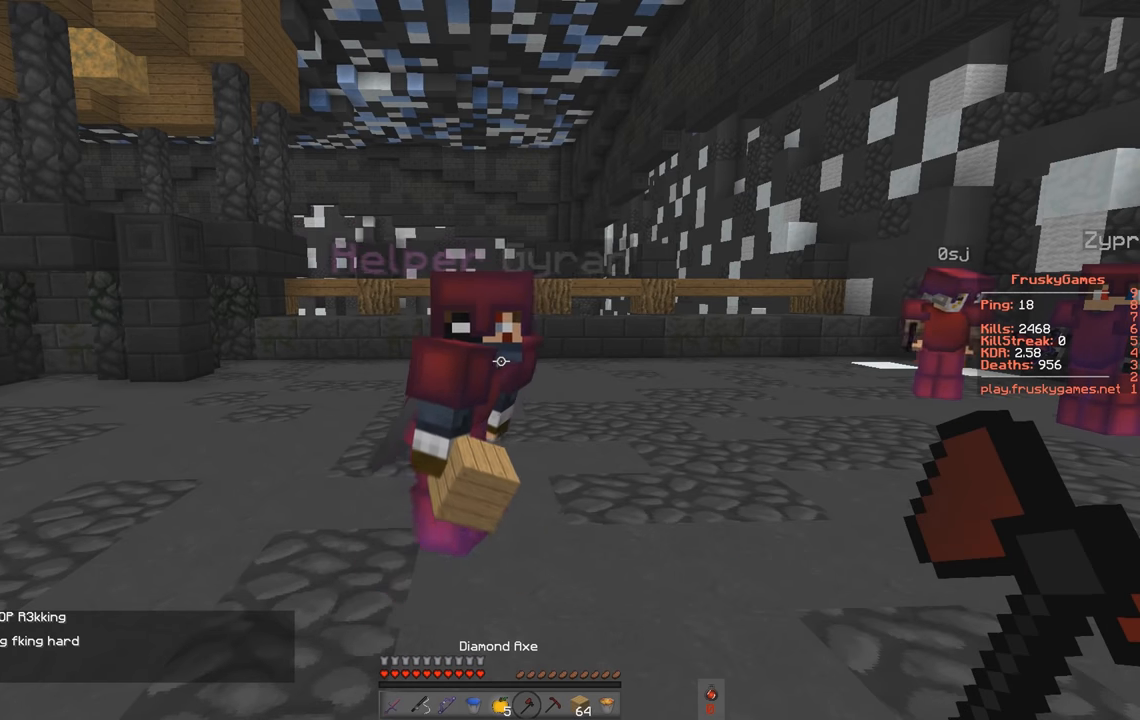
{"keys": [], "events": []}
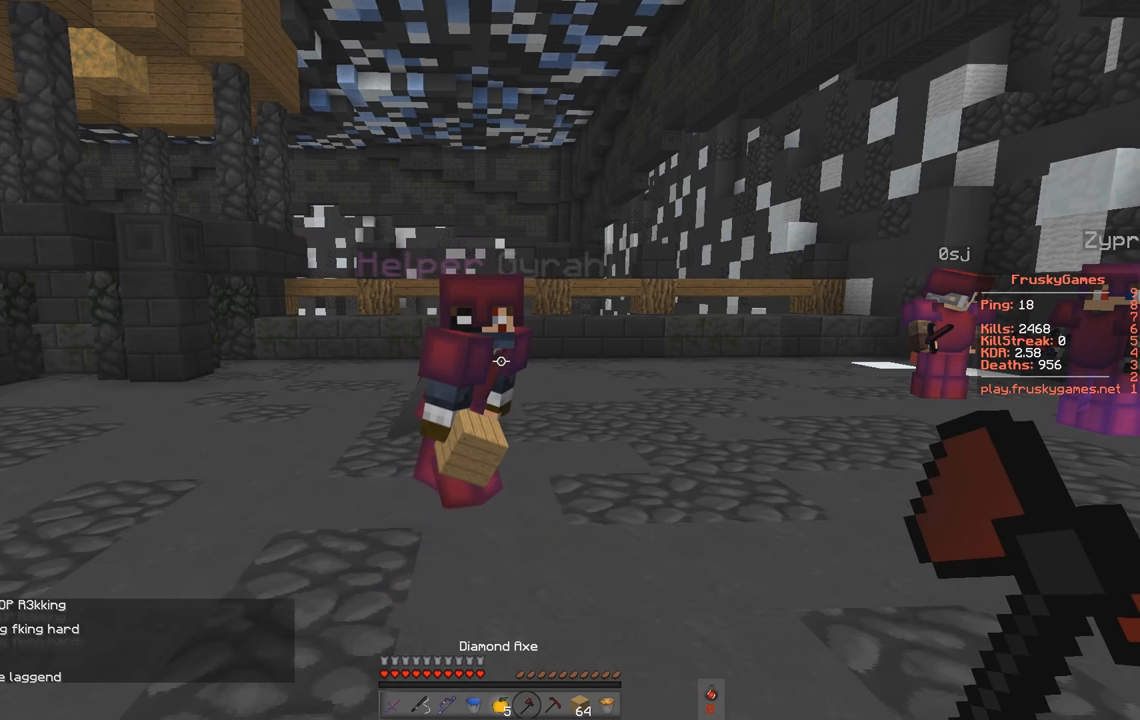
{"keys": [], "events": []}